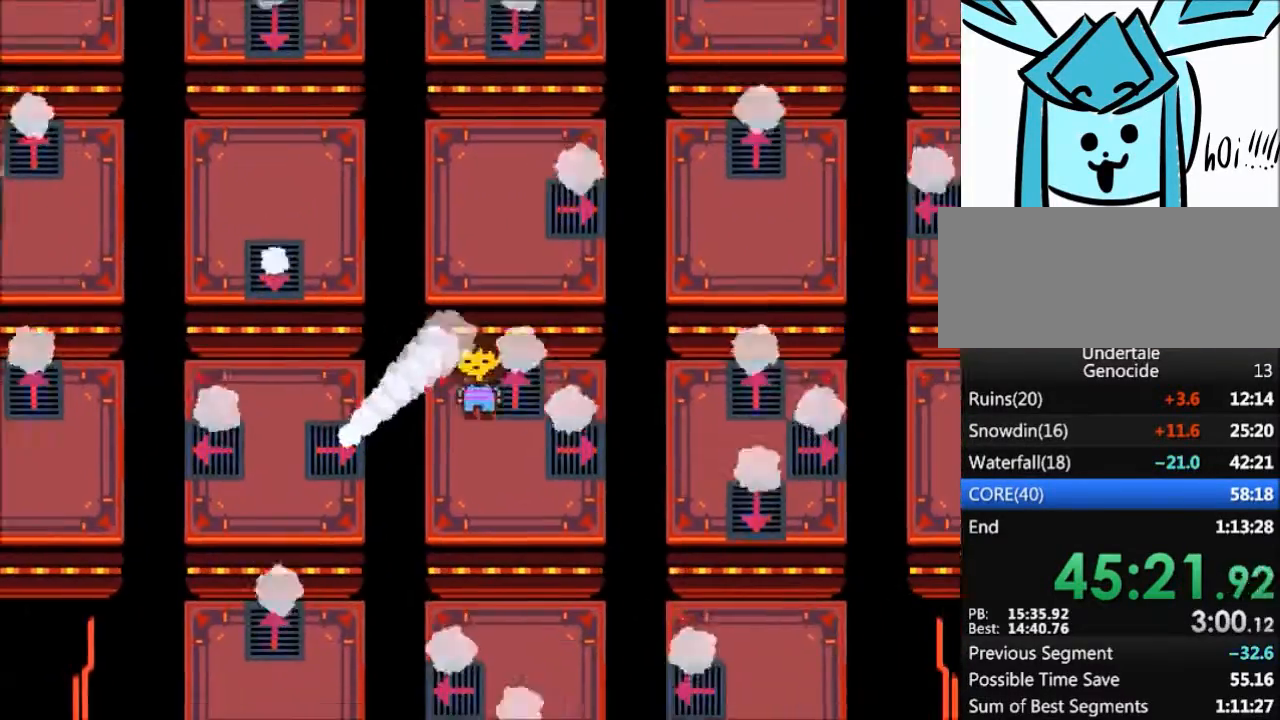
Gameplay with keyboard; each line is a JSON object with the keys held at the frame after it. "events" lists presses ("down") and releases ("up") of "c", "ctrl", "down", "left", "return", "right", "shift", "up", "x" and "z" between this image and that frame as [ms after this image, input, new state], when the widget could be followed in between. No other keys are recorded. Mouse input is not recorded.
{"keys": ["right"], "events": []}
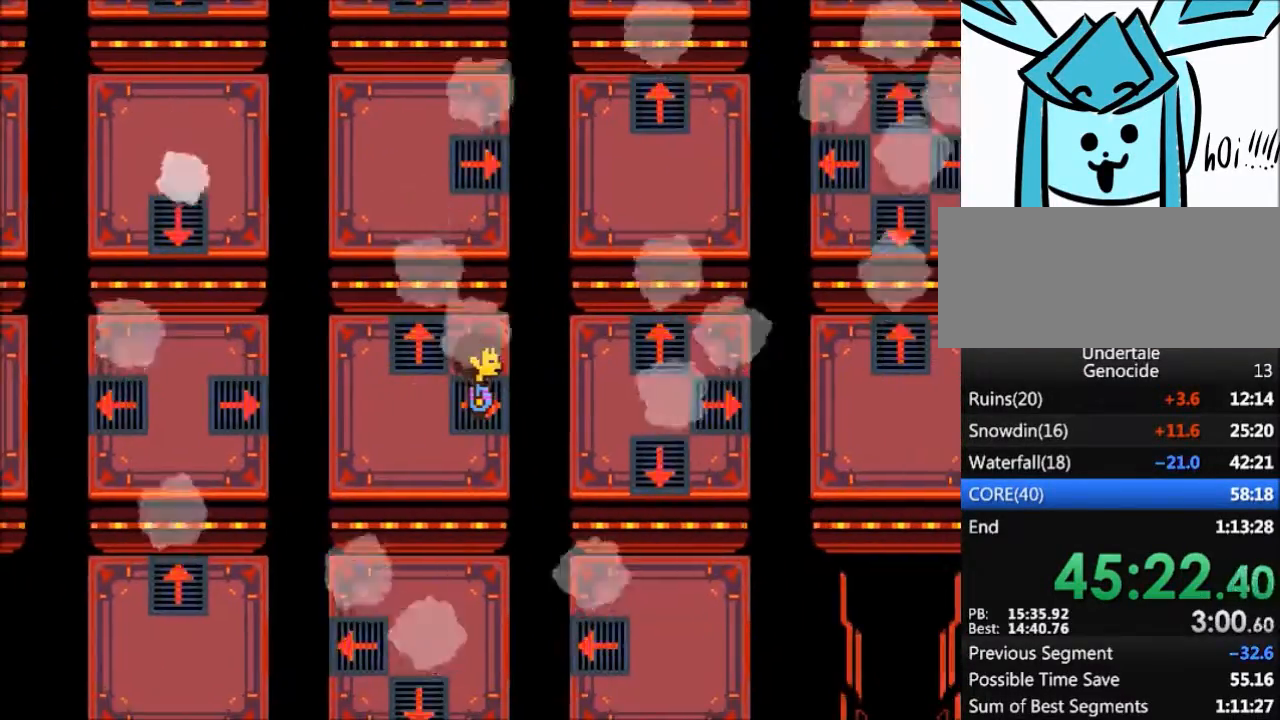
{"keys": ["right"], "events": []}
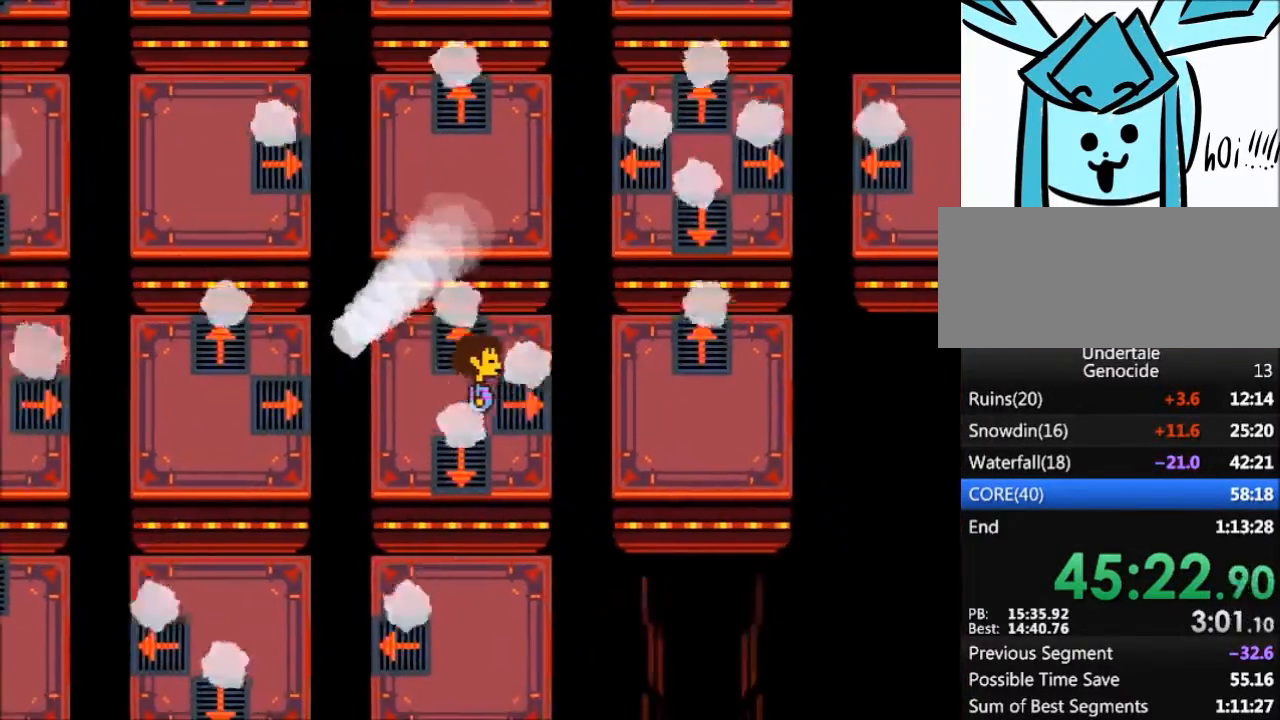
{"keys": ["right"], "events": []}
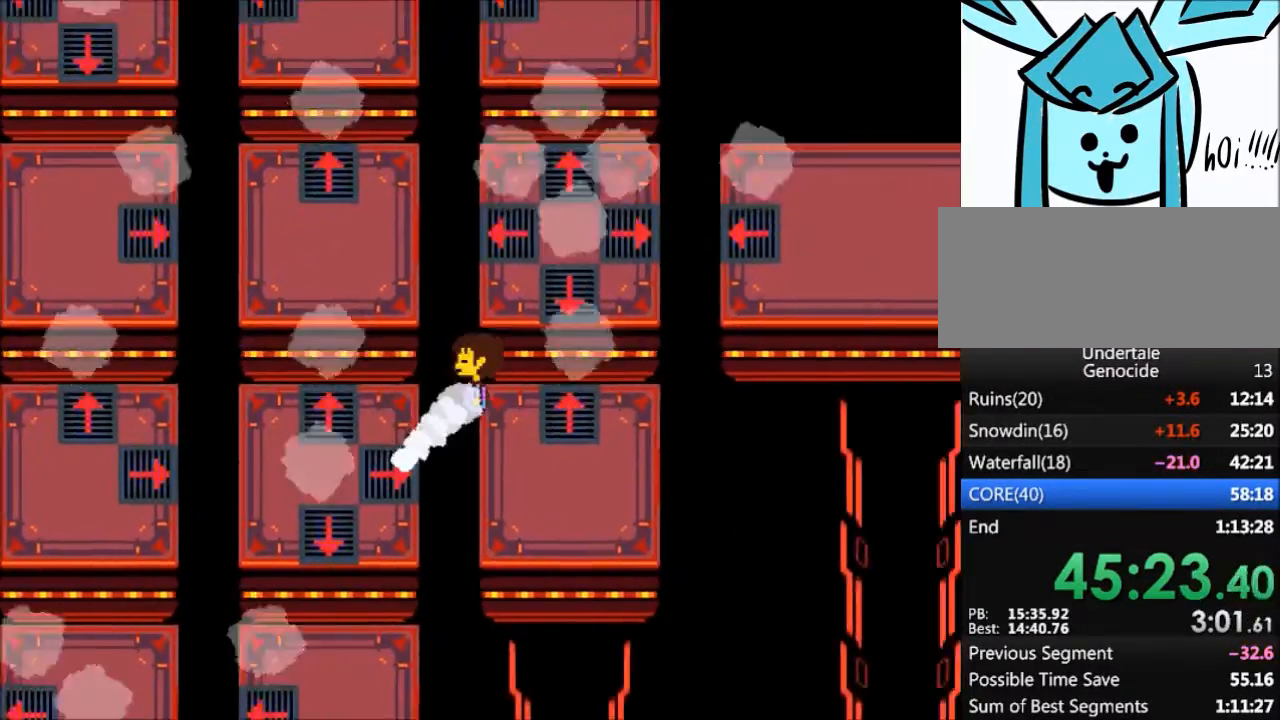
{"keys": ["up"], "events": [[167, "right", "up"], [167, "up", "down"]]}
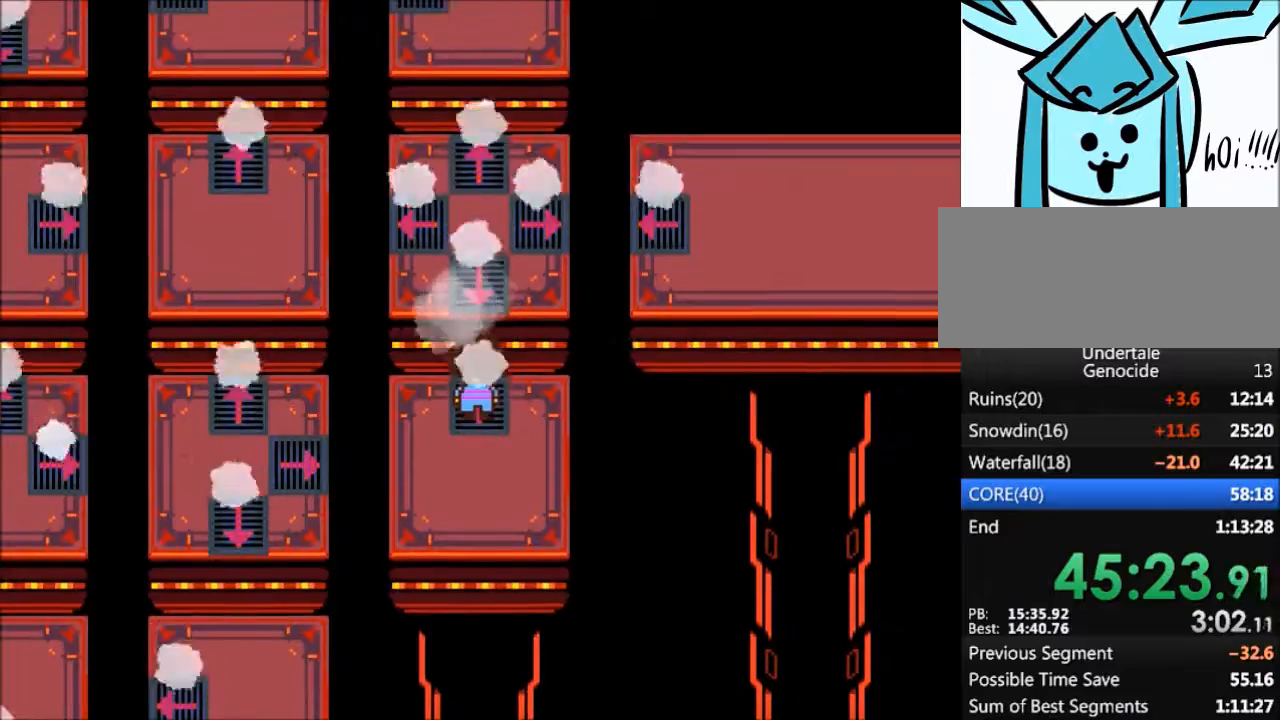
{"keys": ["right"], "events": [[334, "up", "up"], [367, "right", "down"]]}
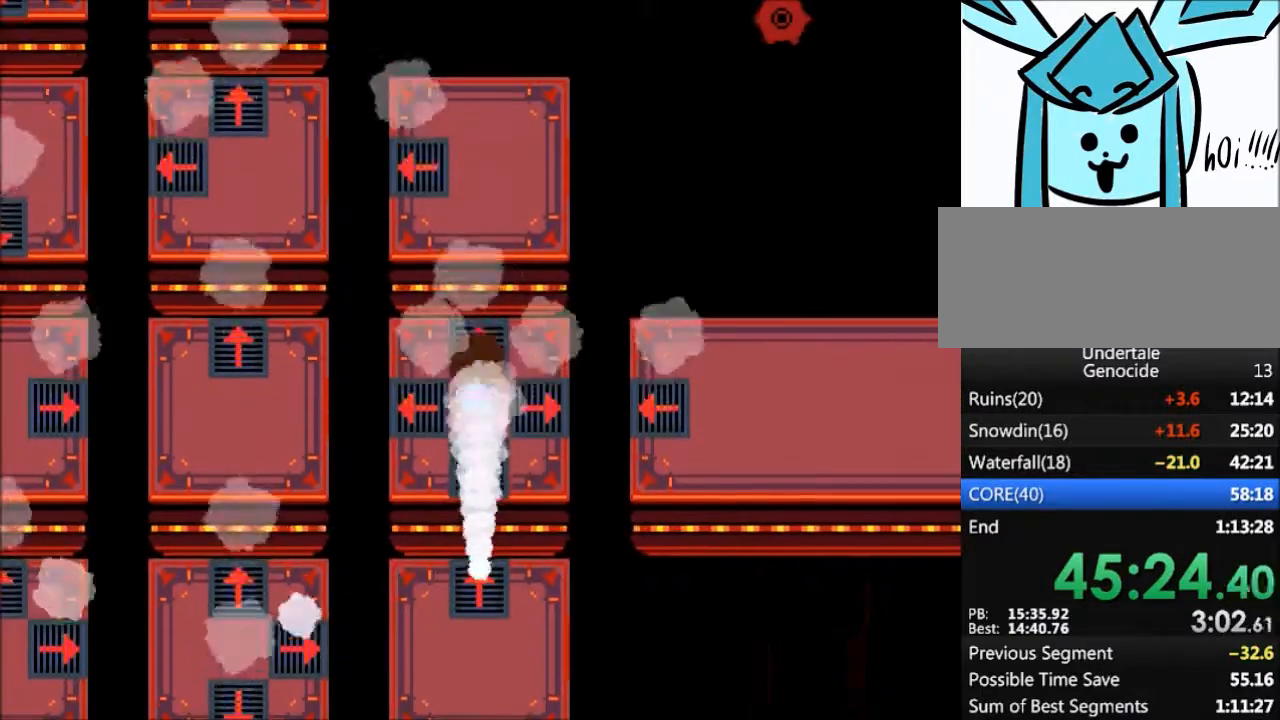
{"keys": ["right"], "events": []}
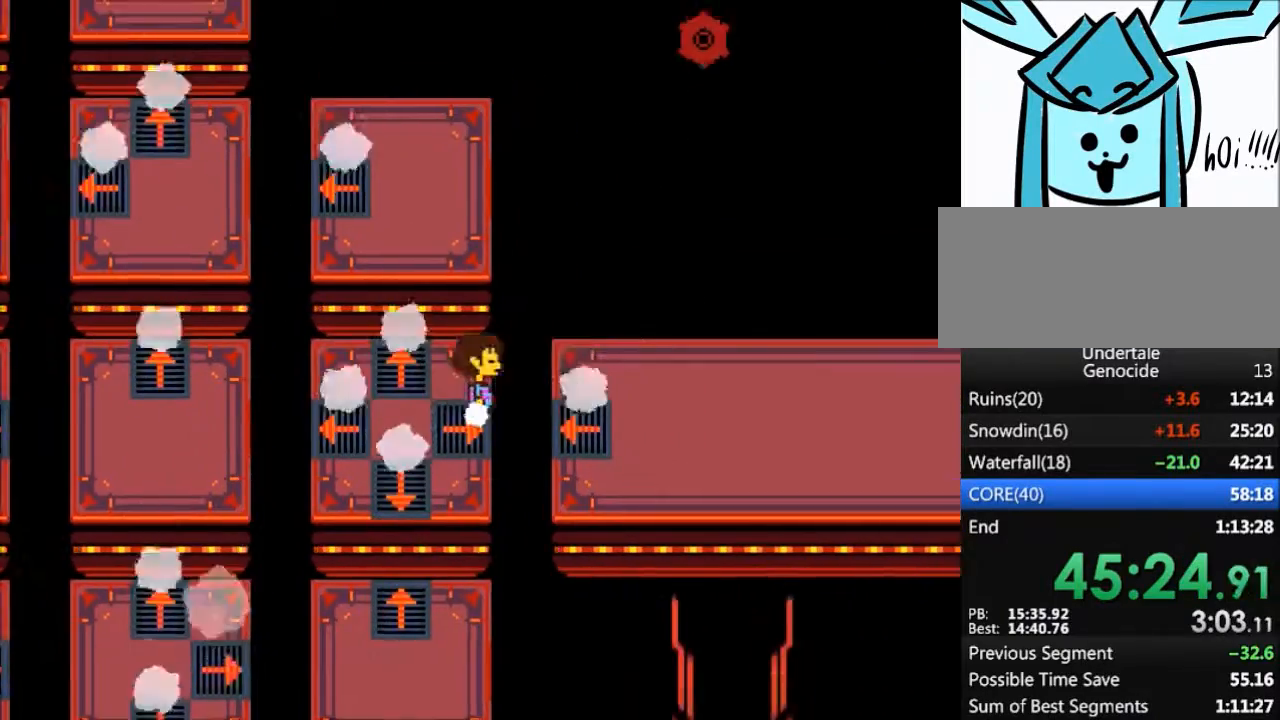
{"keys": ["right"], "events": []}
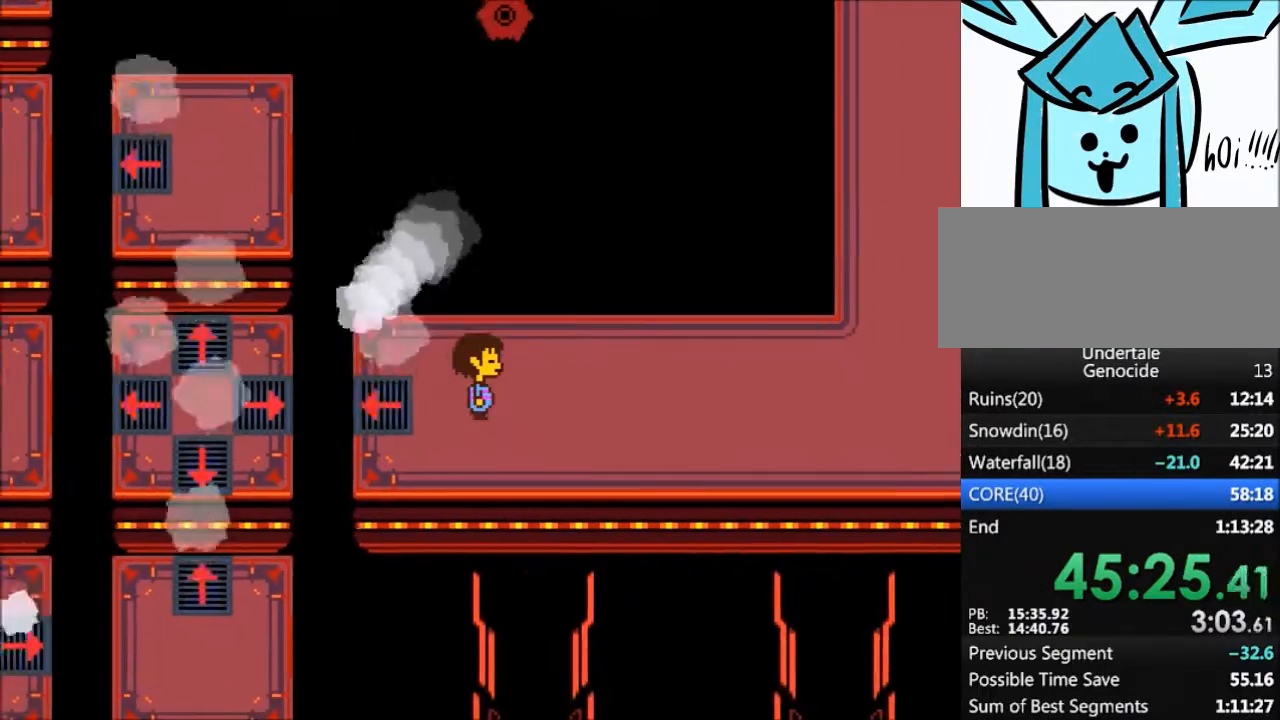
{"keys": ["right"], "events": []}
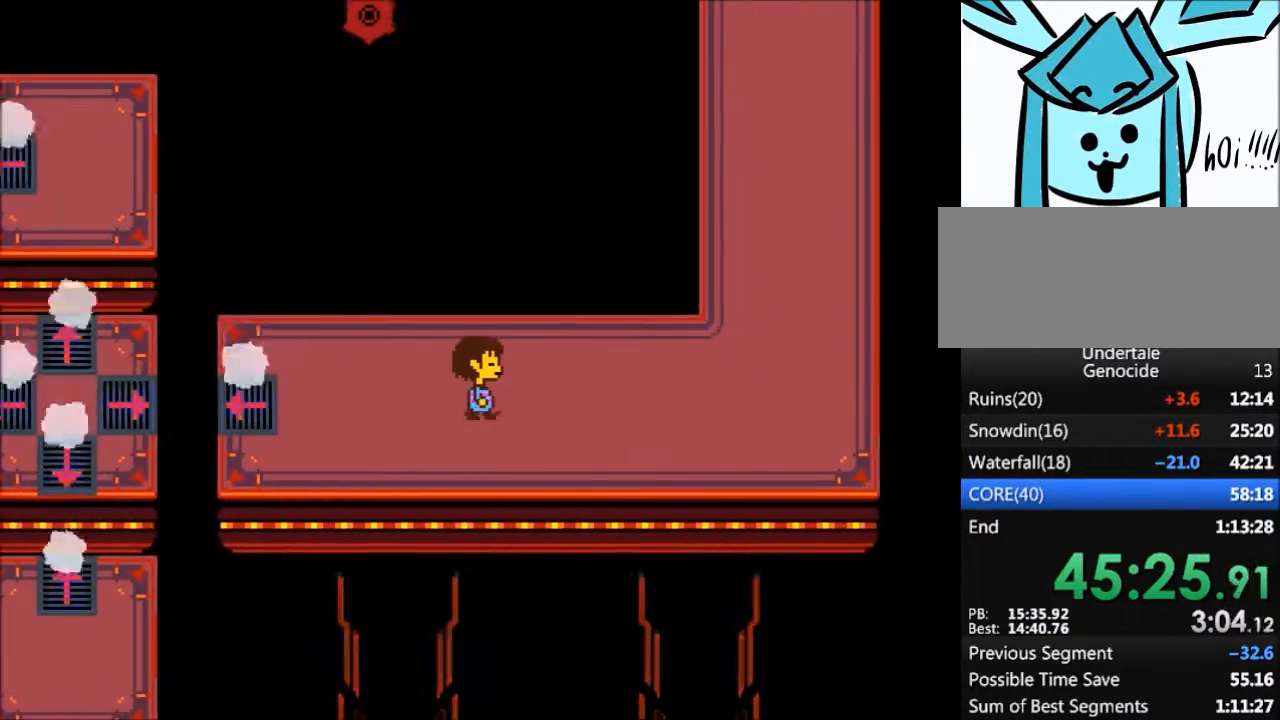
{"keys": ["right"], "events": []}
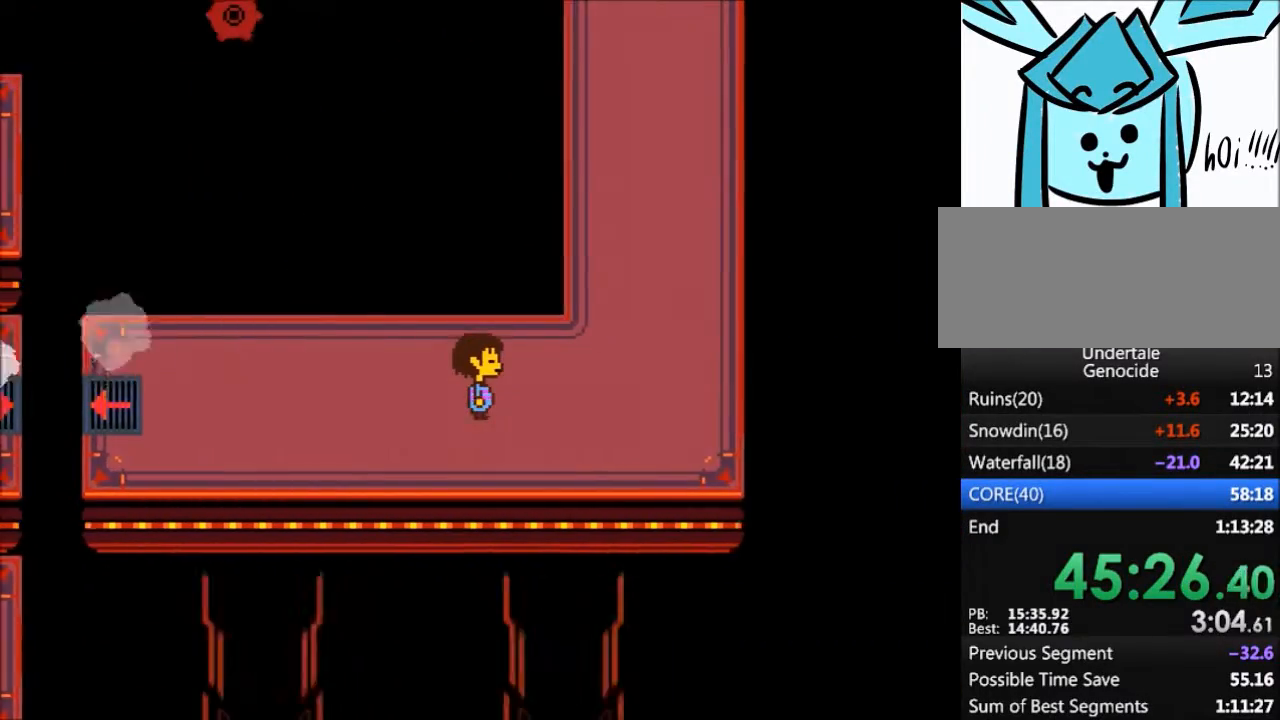
{"keys": ["right", "up"], "events": [[267, "up", "down"]]}
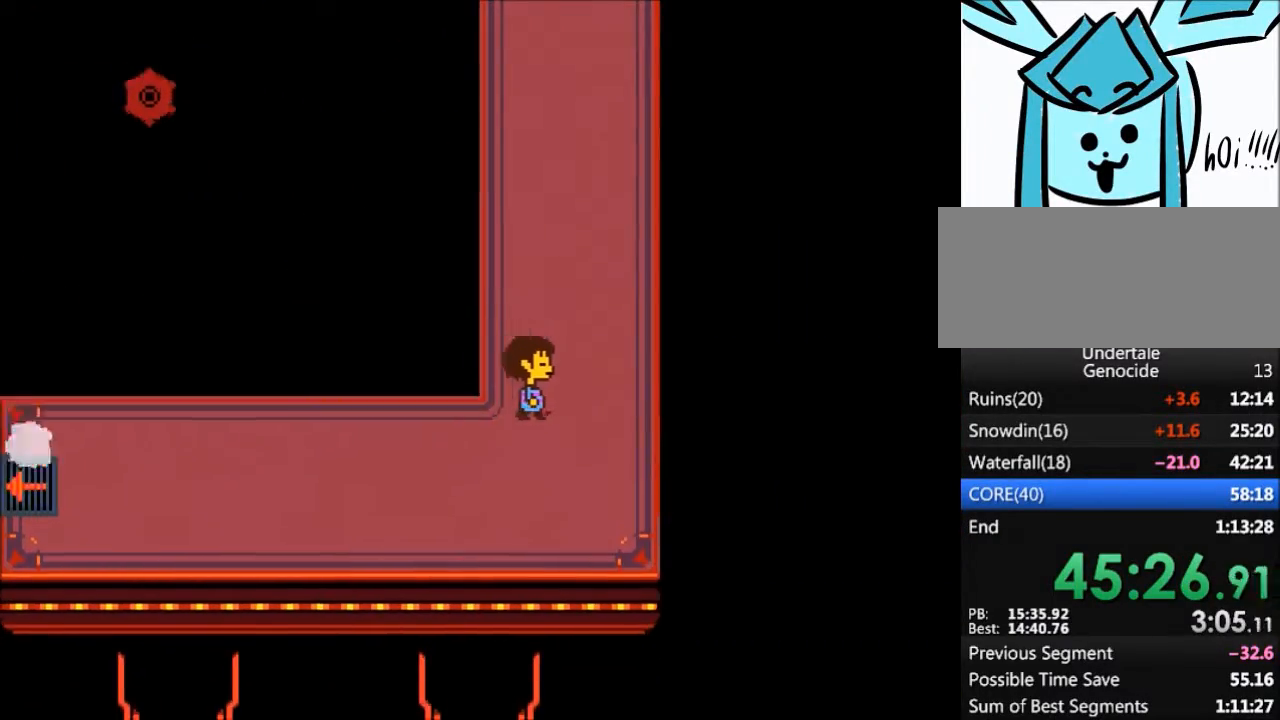
{"keys": ["up"], "events": [[134, "right", "up"]]}
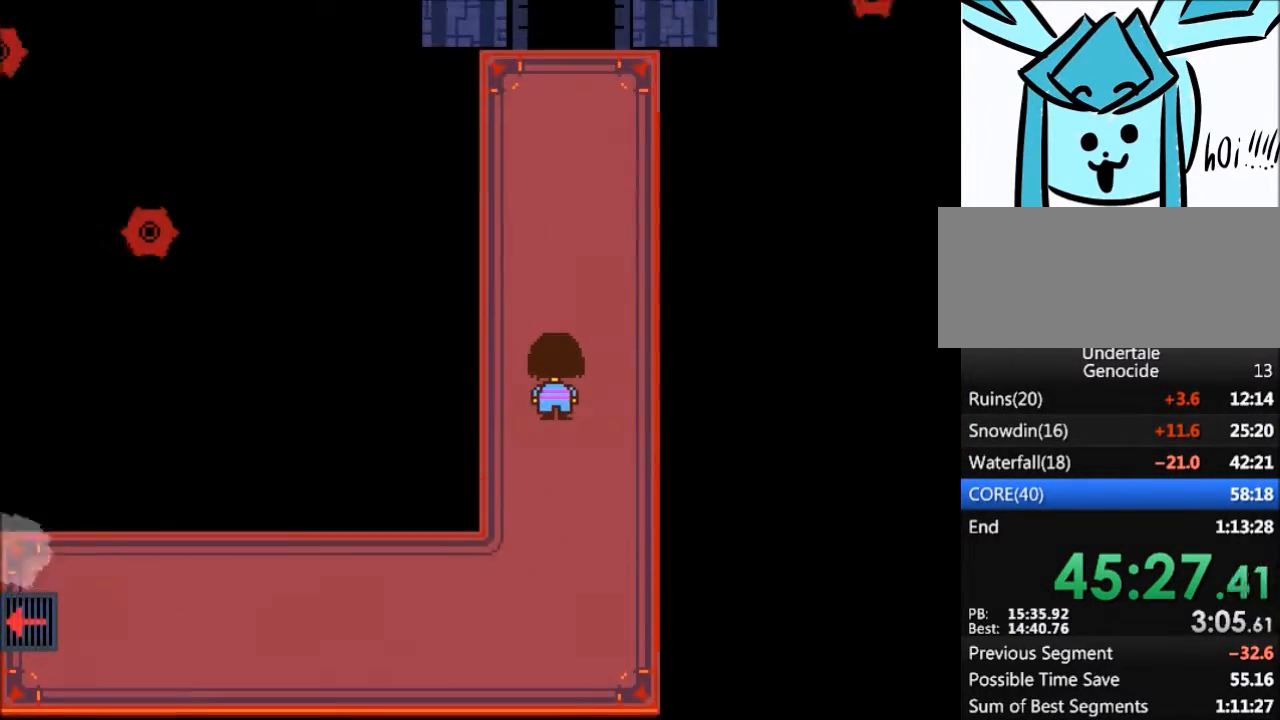
{"keys": ["up"], "events": []}
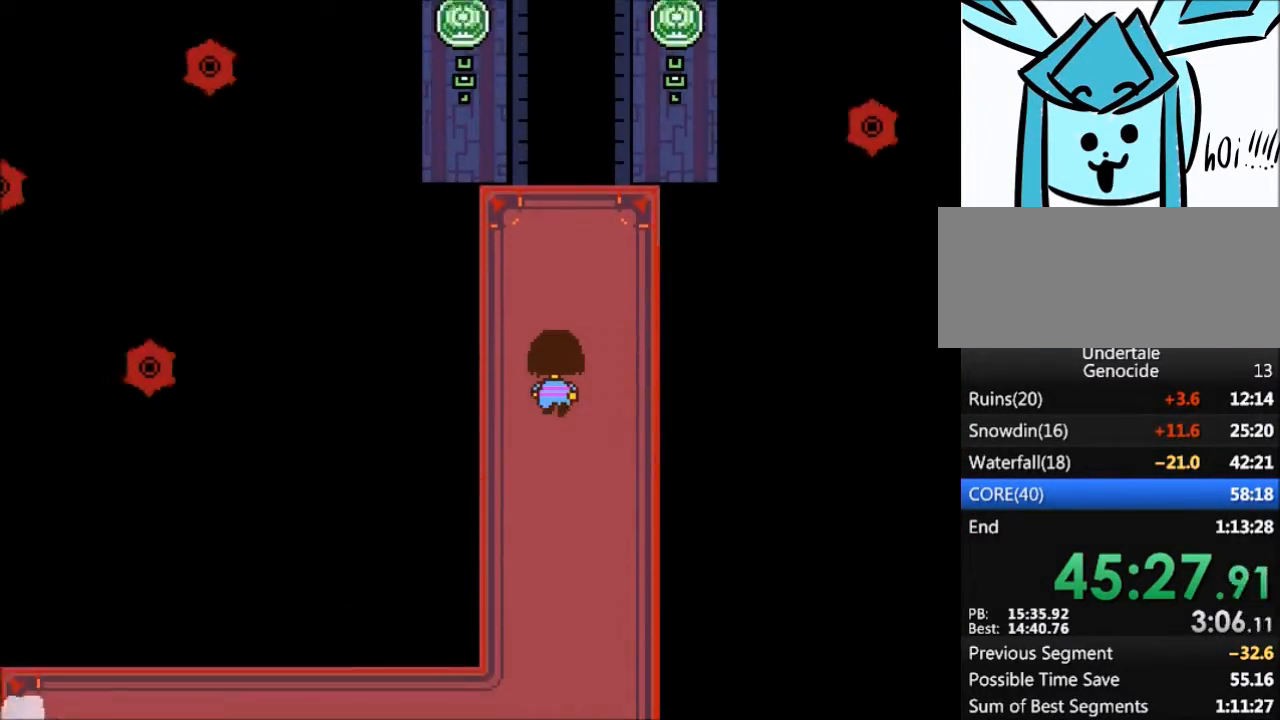
{"keys": ["up"], "events": []}
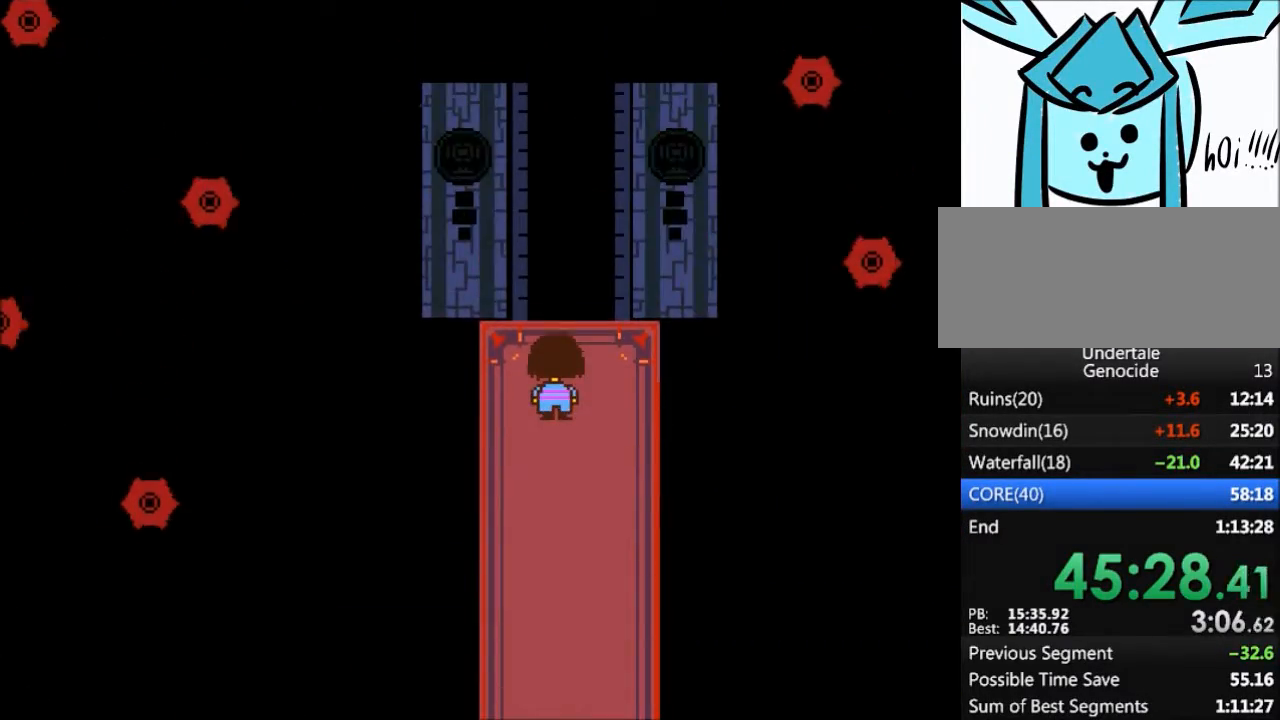
{"keys": ["up"], "events": []}
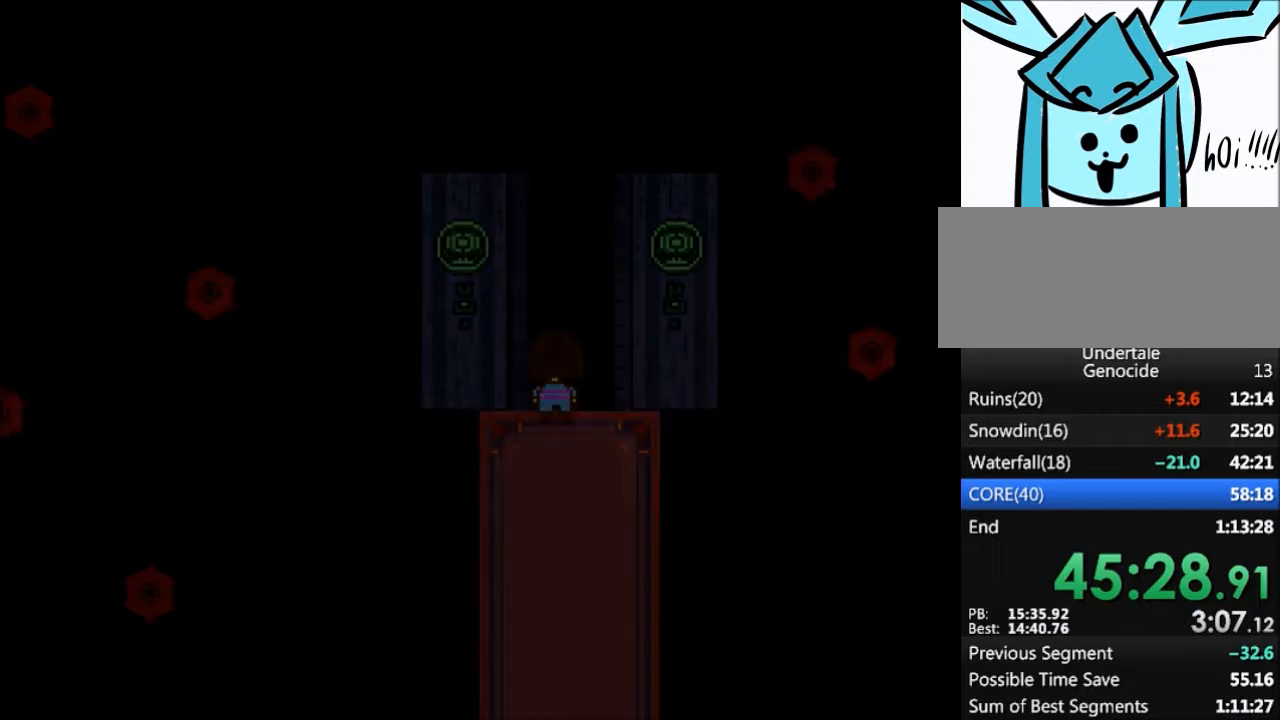
{"keys": ["up"], "events": []}
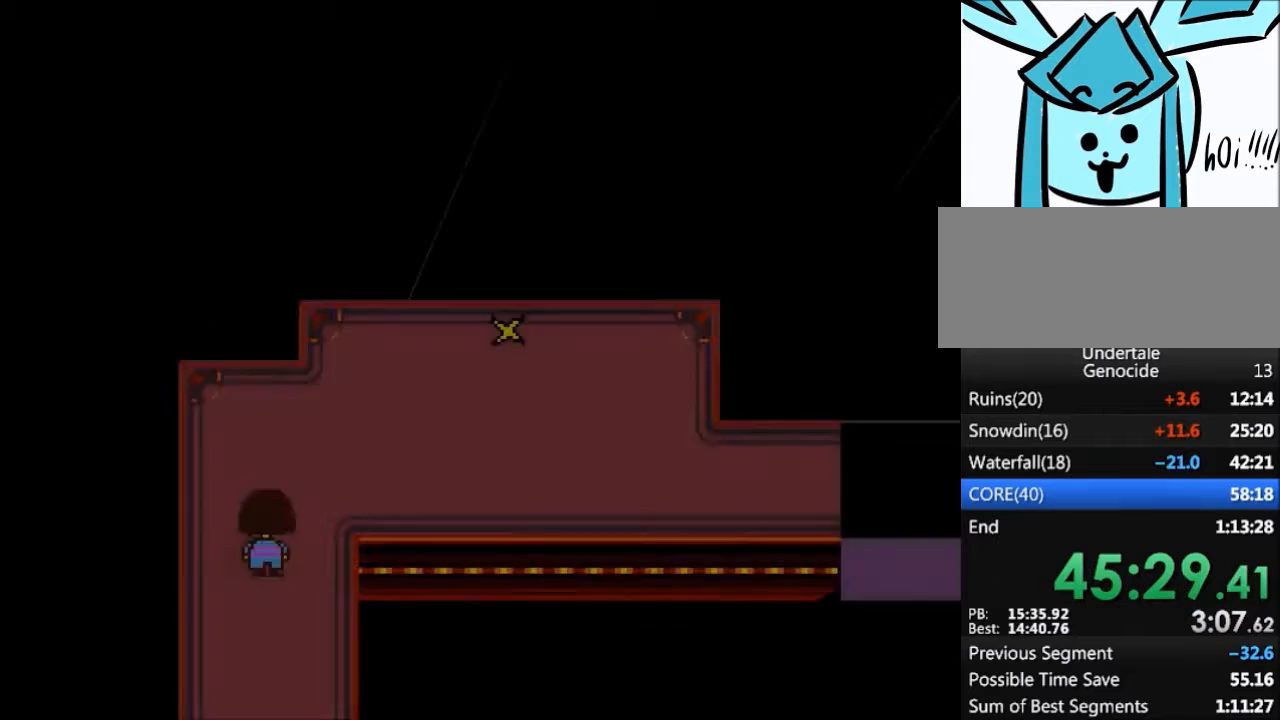
{"keys": ["right"], "events": [[67, "right", "down"], [300, "up", "up"]]}
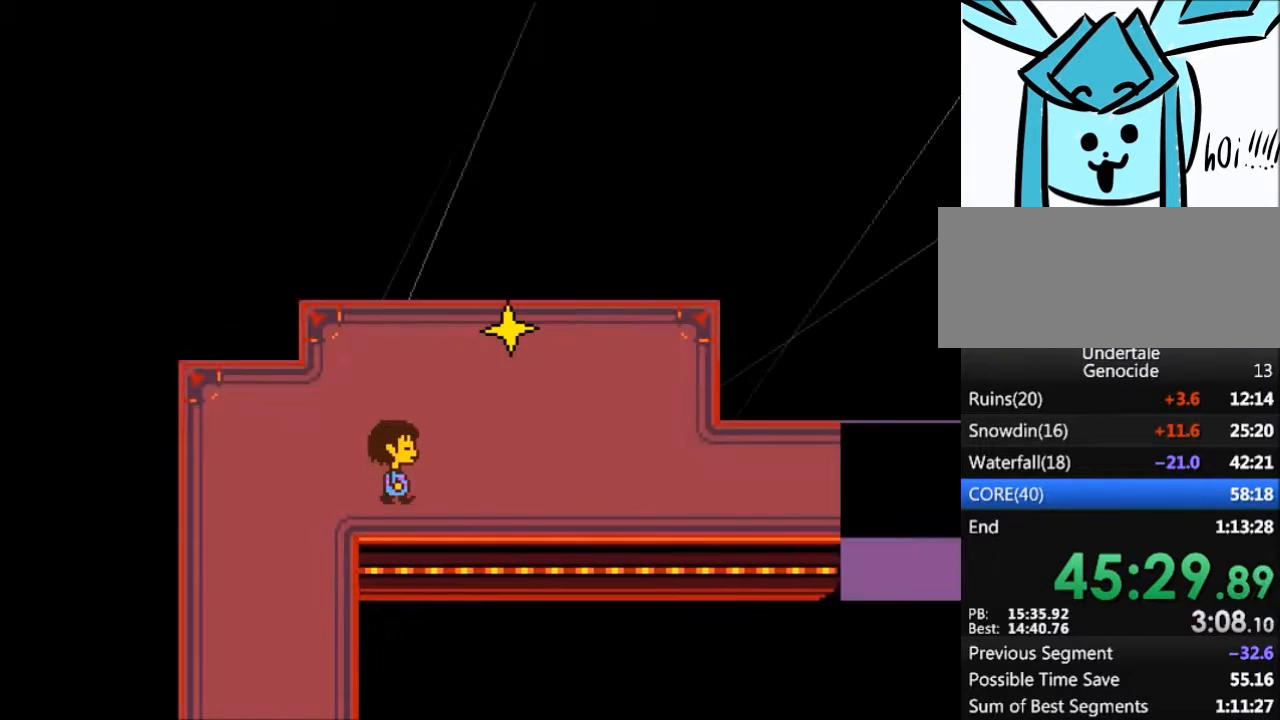
{"keys": ["right"], "events": []}
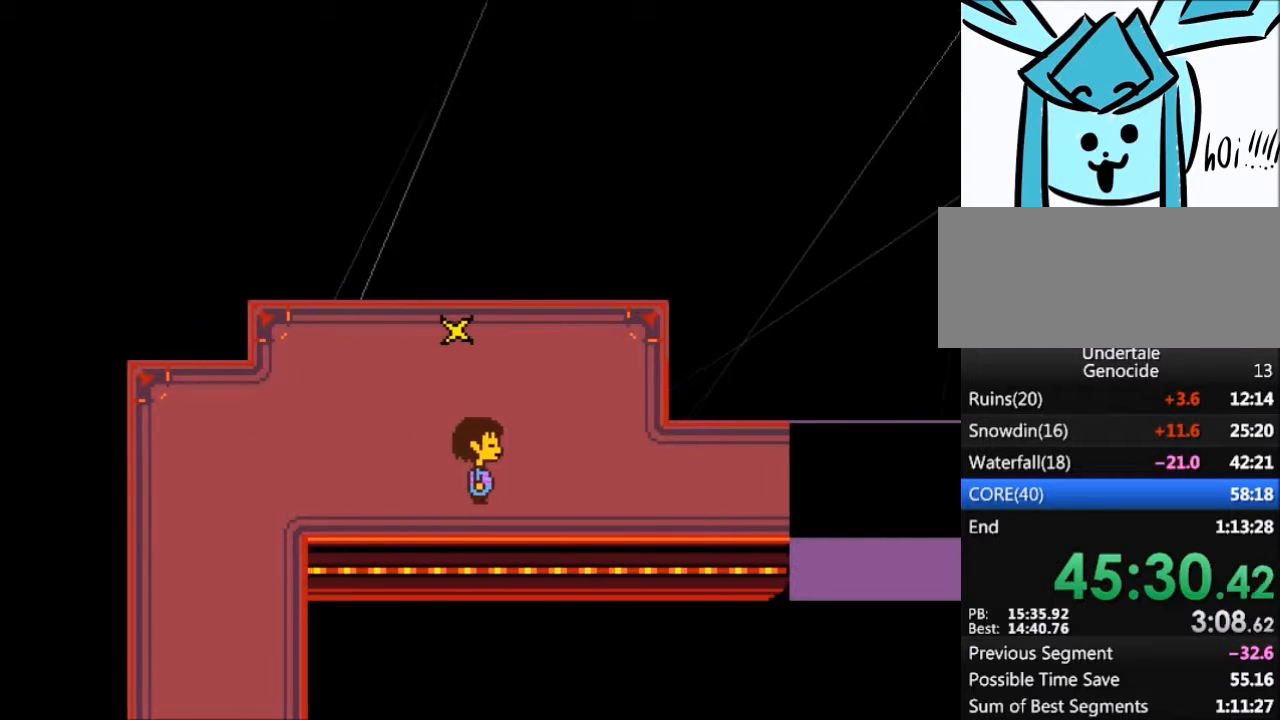
{"keys": ["right"], "events": []}
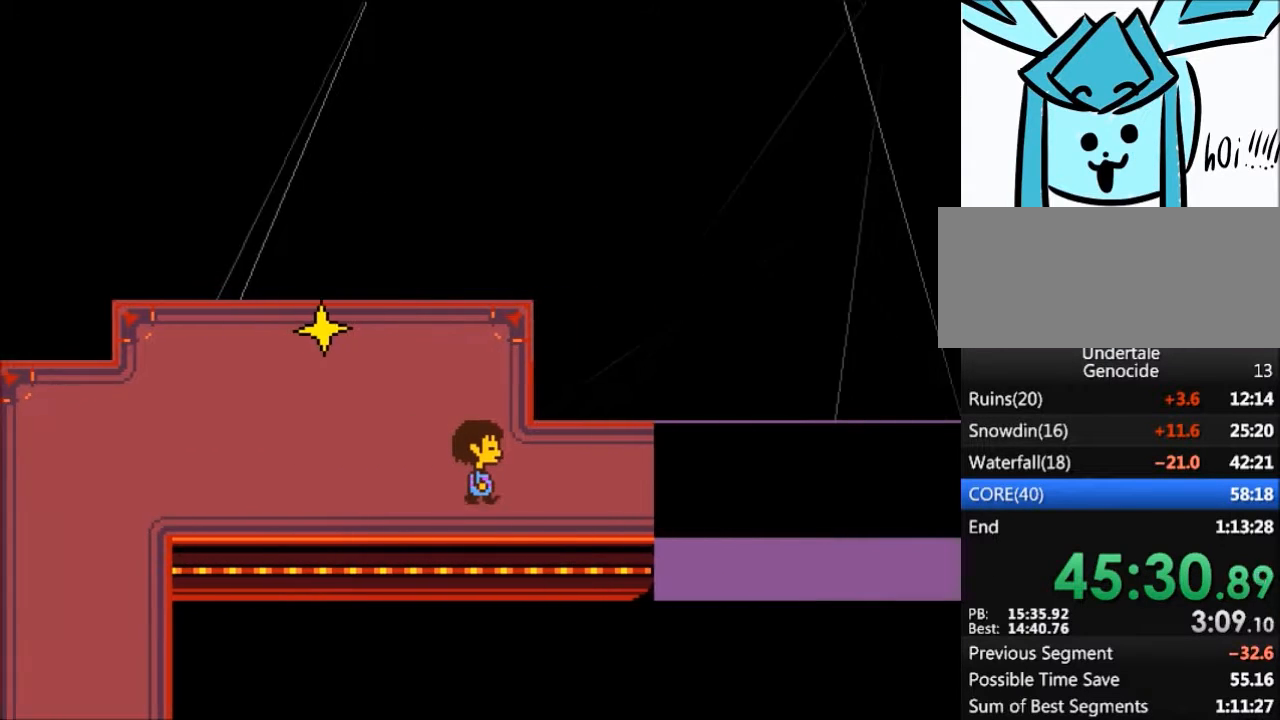
{"keys": ["right"], "events": []}
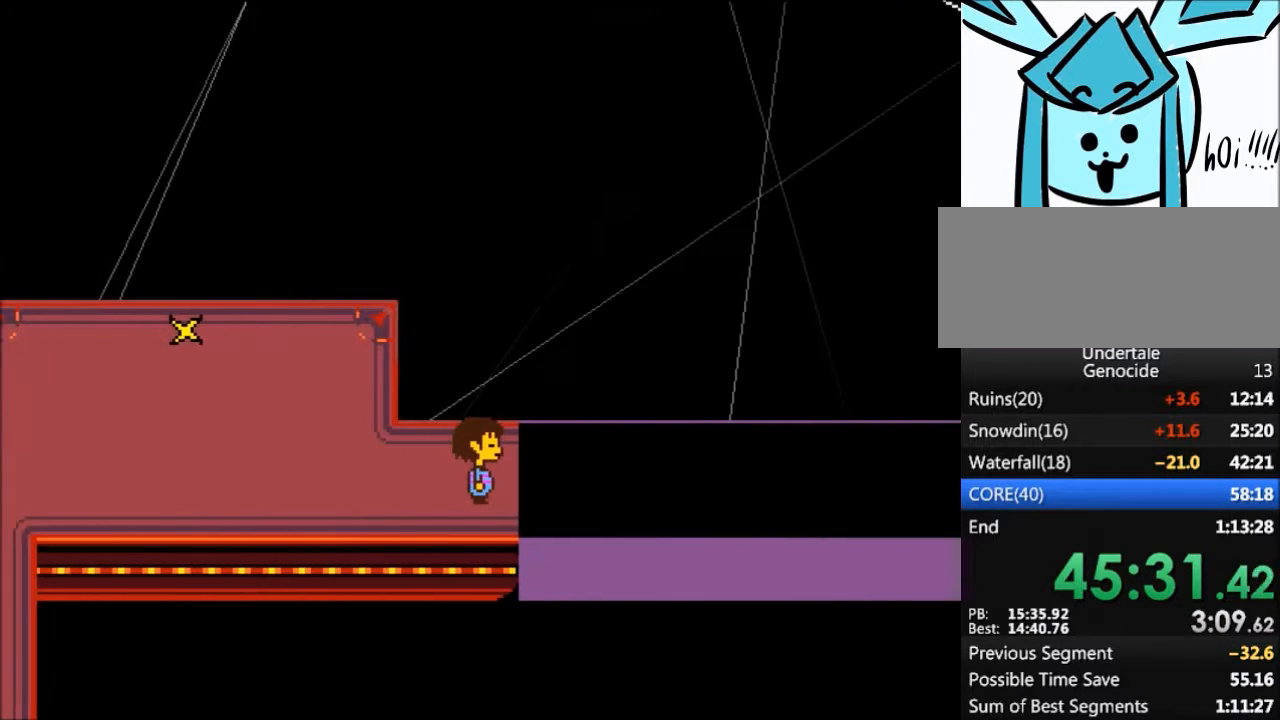
{"keys": ["right"], "events": []}
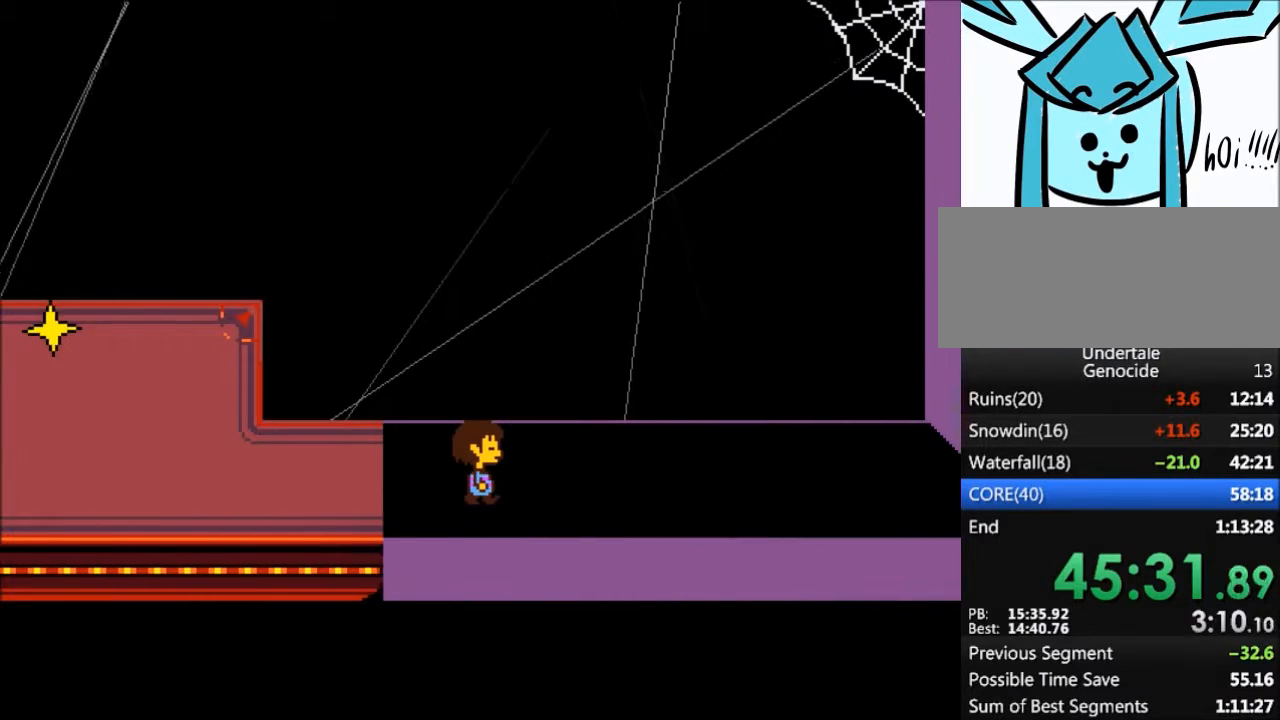
{"keys": ["right"], "events": []}
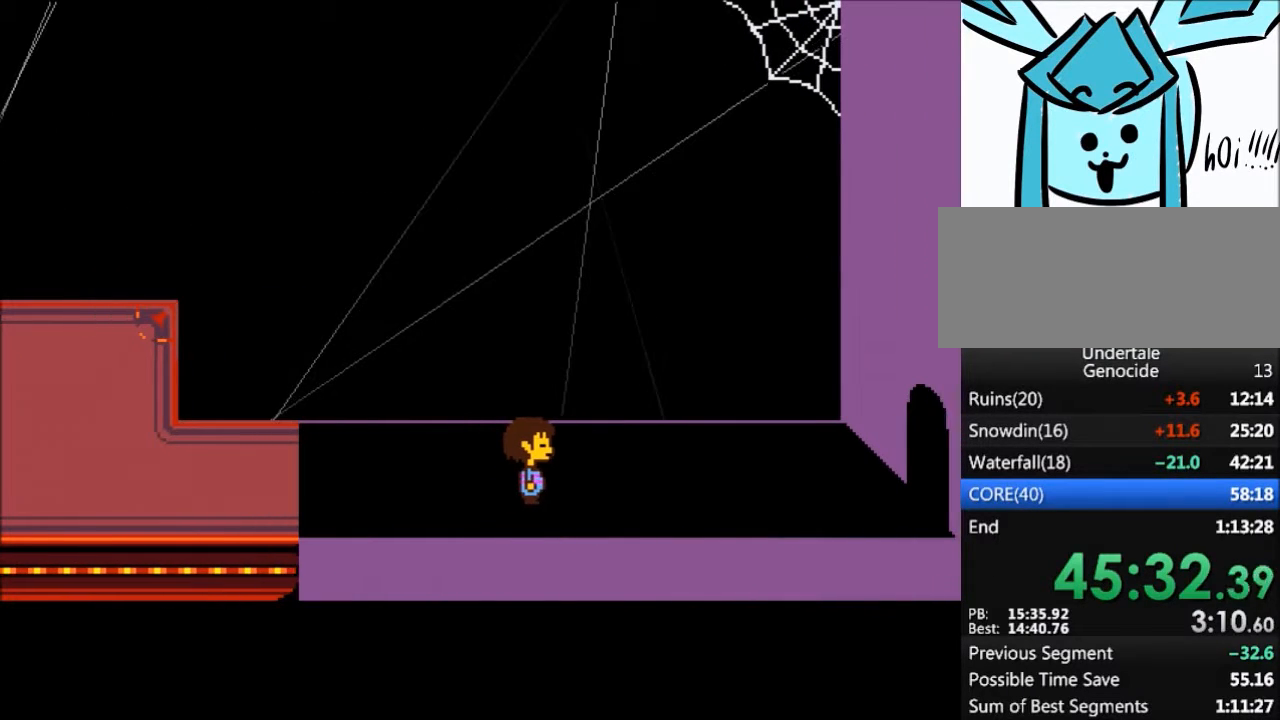
{"keys": ["right"], "events": []}
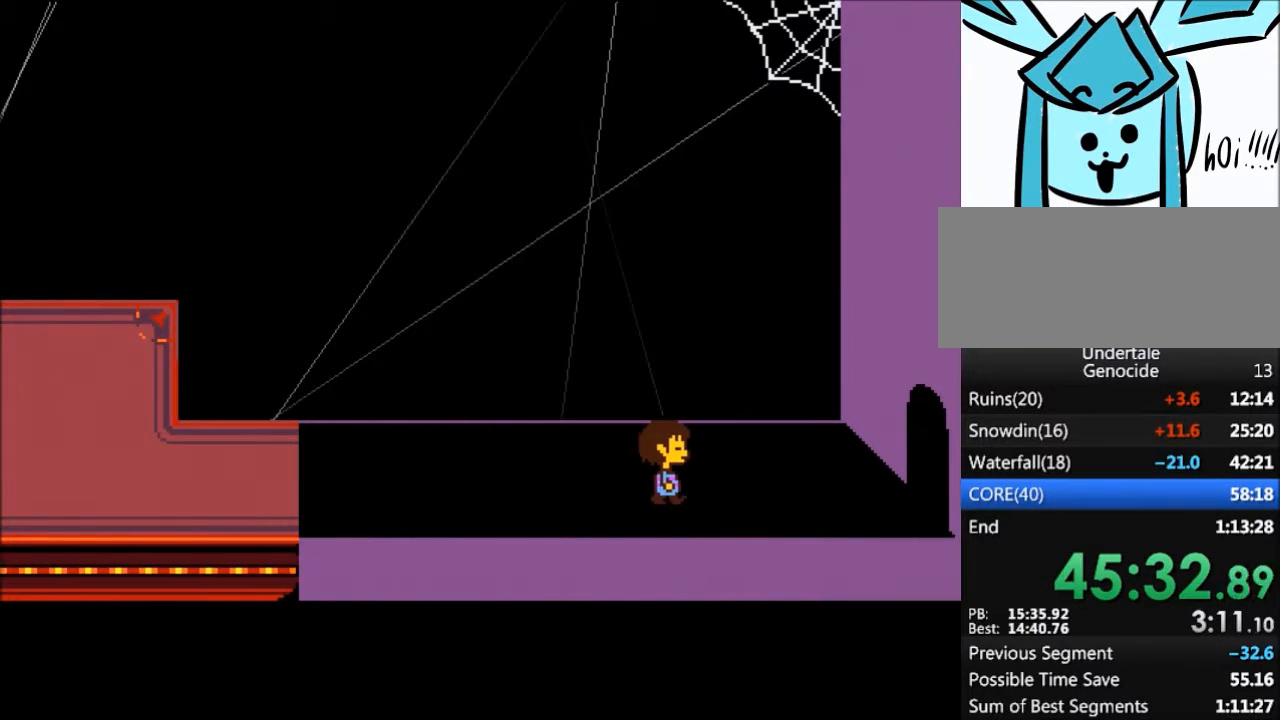
{"keys": ["right"], "events": [[134, "down", "down"], [167, "down", "up"]]}
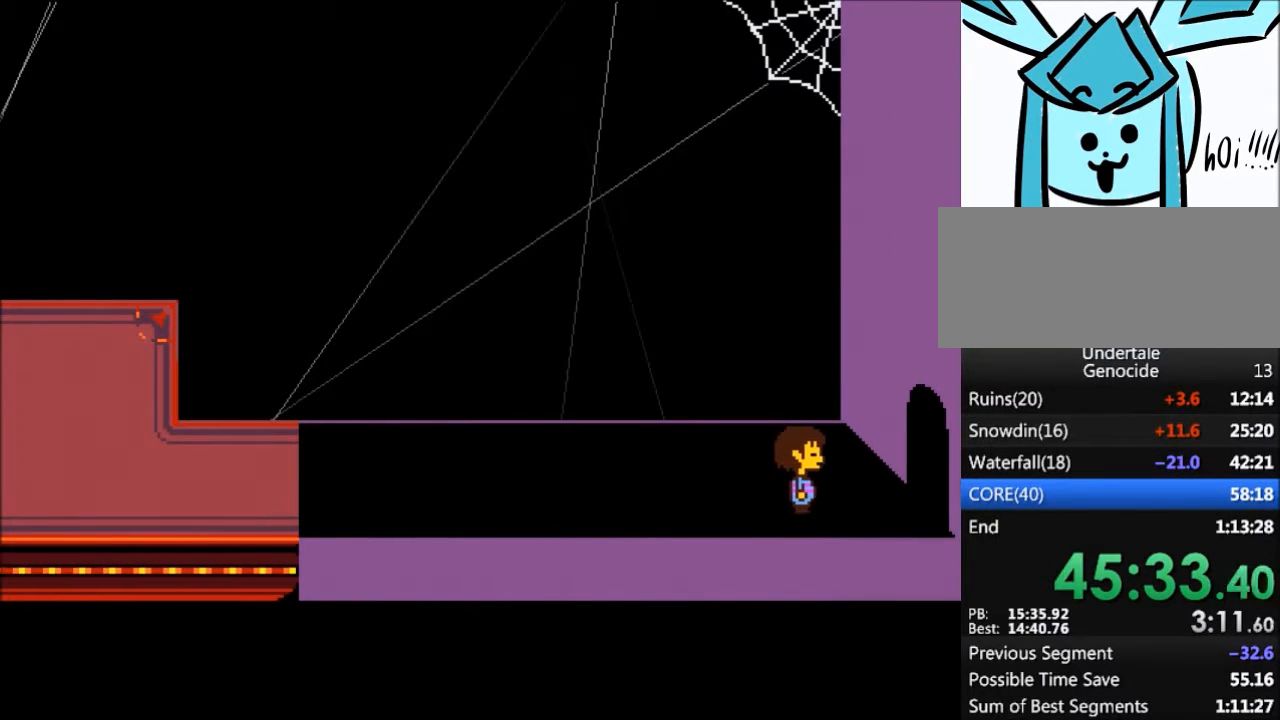
{"keys": ["right"], "events": []}
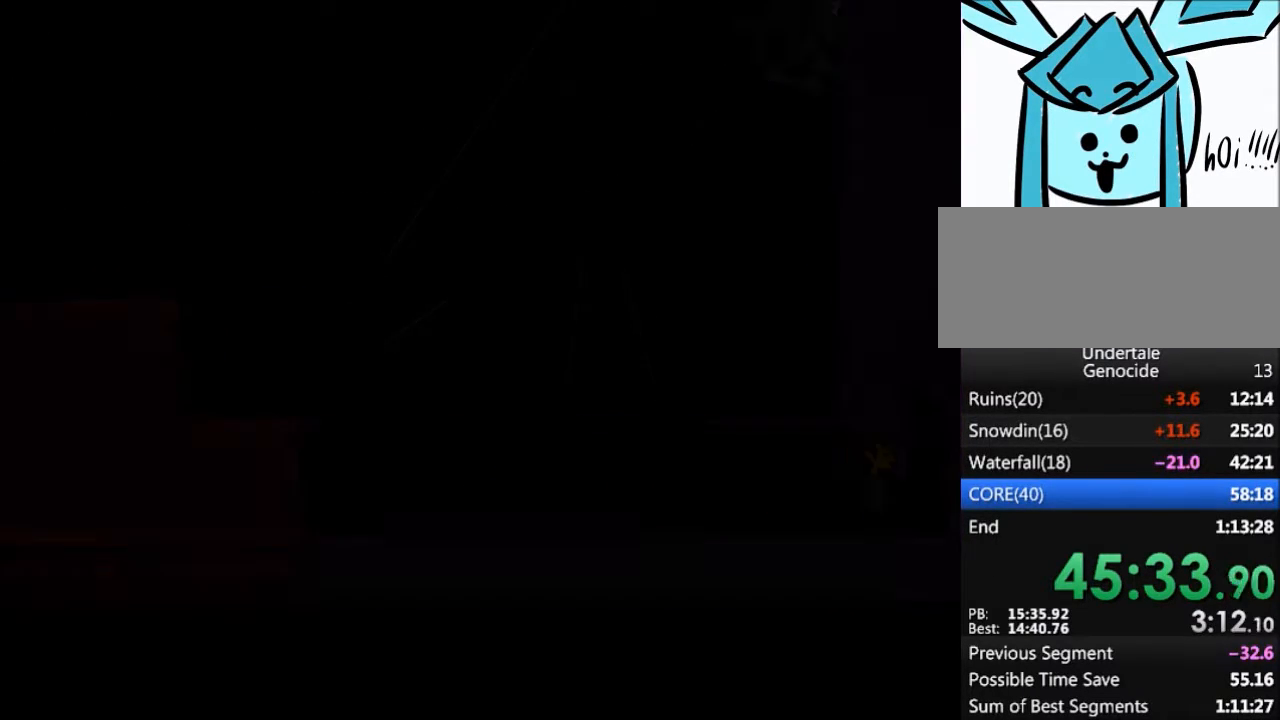
{"keys": ["right"], "events": []}
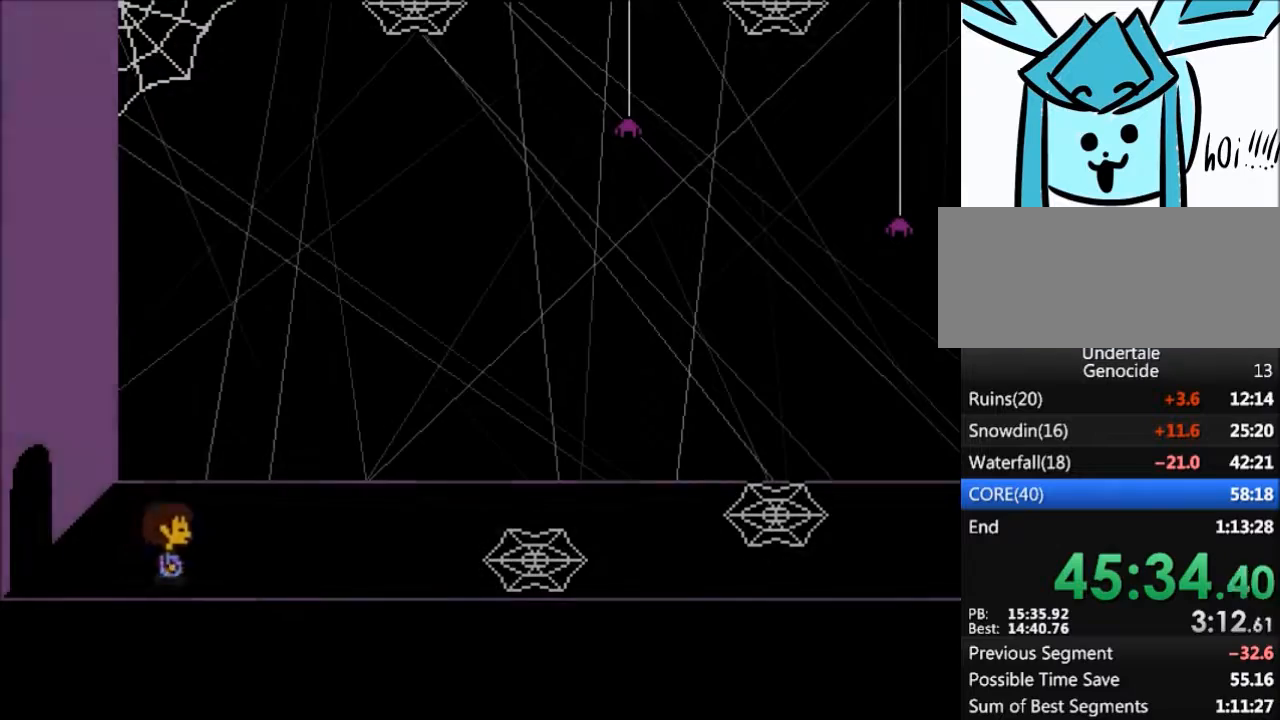
{"keys": ["right", "up"], "events": [[267, "up", "down"]]}
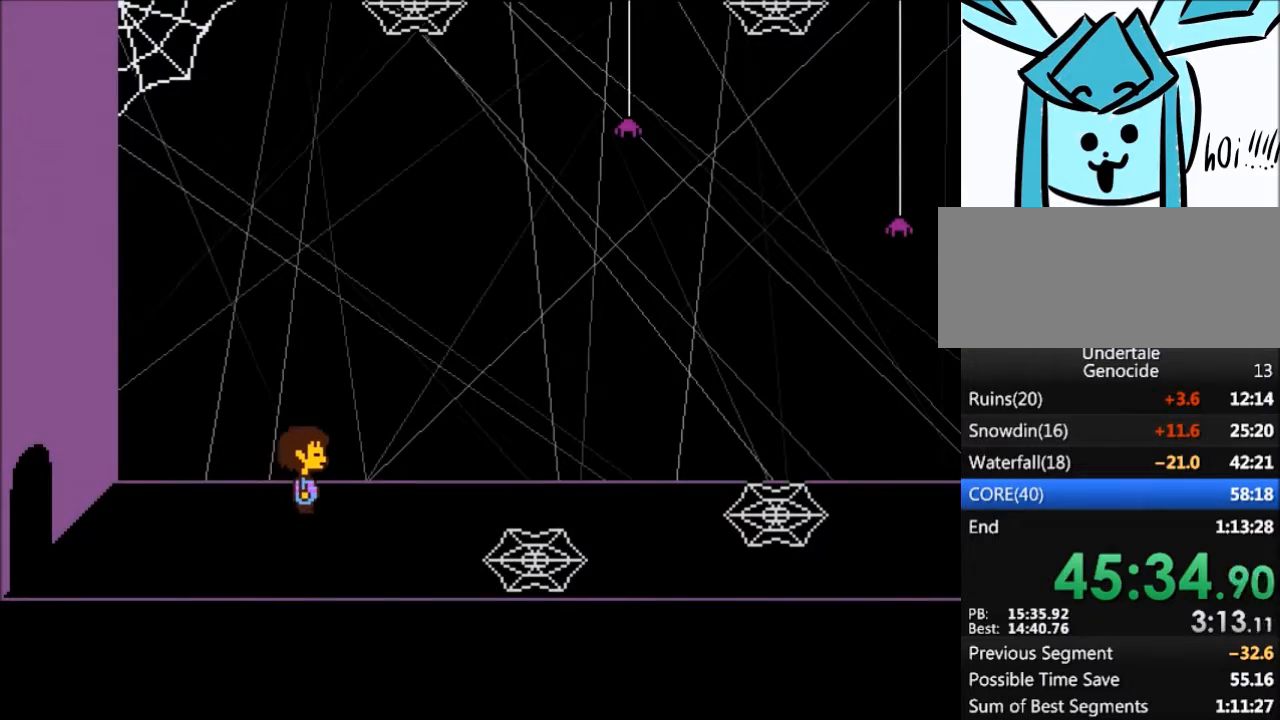
{"keys": ["right"], "events": [[134, "up", "up"]]}
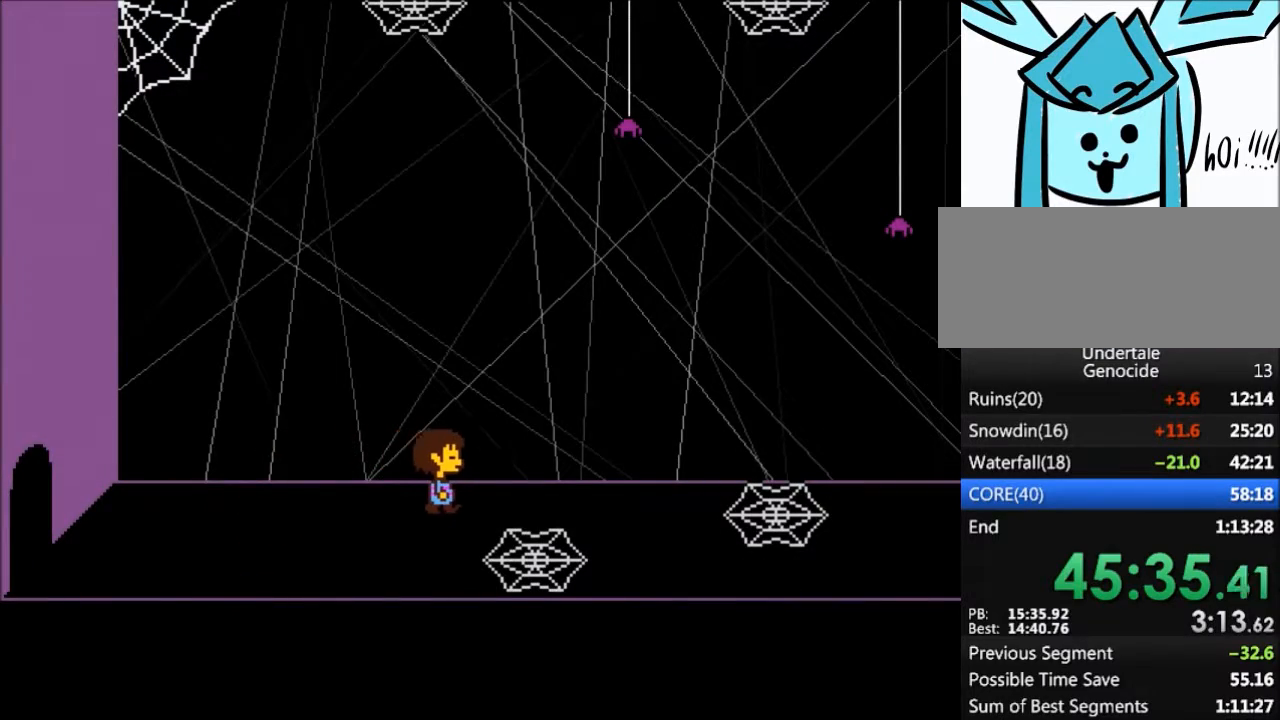
{"keys": ["return", "right", "shift"], "events": [[67, "return", "down"], [100, "return", "up"], [100, "shift", "down"], [133, "shift", "up"], [133, "z", "down"], [200, "x", "down"], [233, "z", "up"], [300, "return", "down"], [300, "shift", "down"], [300, "x", "up"], [334, "return", "up"], [334, "shift", "up"], [367, "x", "down"], [367, "z", "down"], [434, "z", "up"], [467, "return", "down"], [467, "shift", "down"], [467, "x", "up"]]}
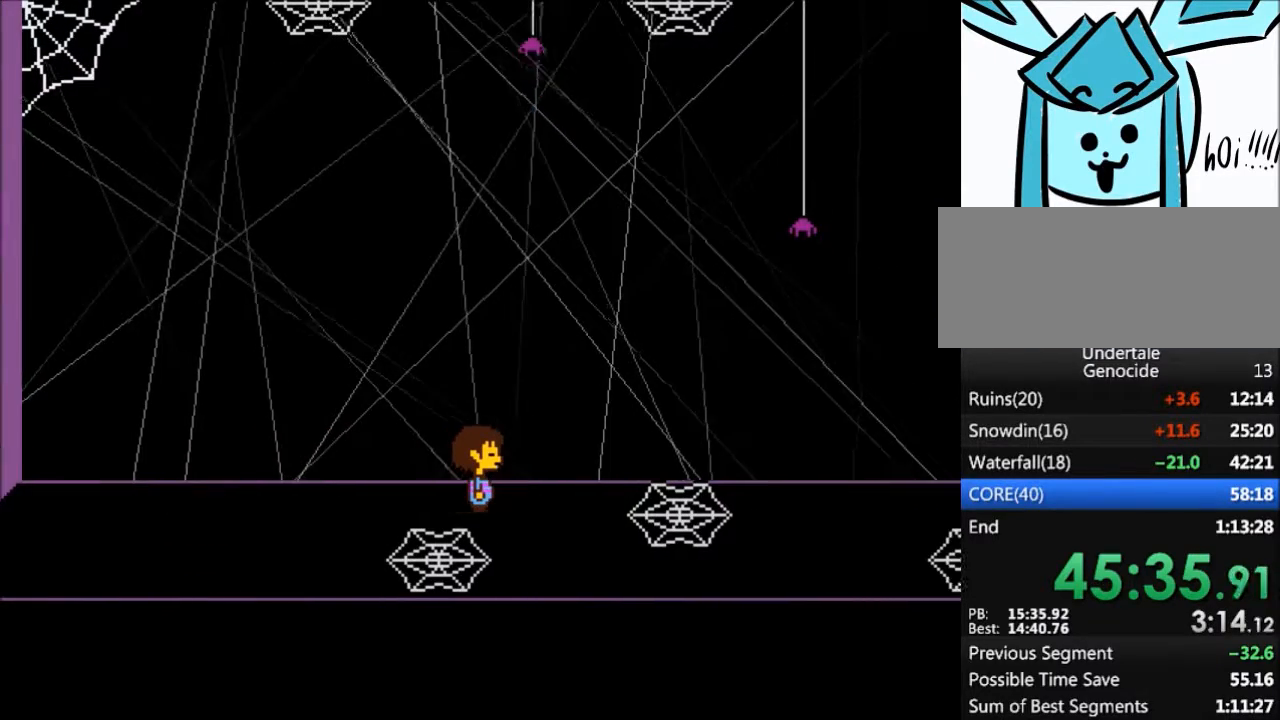
{"keys": ["return", "right", "shift", "x"], "events": [[67, "return", "up"], [67, "shift", "up"], [67, "z", "down"], [100, "x", "down"], [100, "z", "up"], [167, "return", "down"], [167, "shift", "down"], [167, "x", "up"], [201, "return", "up"], [201, "shift", "up"], [267, "z", "down"], [301, "x", "down"], [301, "z", "up"], [334, "return", "down"], [334, "shift", "down"], [367, "x", "up"], [401, "return", "up"], [401, "shift", "up"], [434, "z", "down"], [501, "return", "down"], [501, "shift", "down"], [501, "x", "down"], [501, "z", "up"]]}